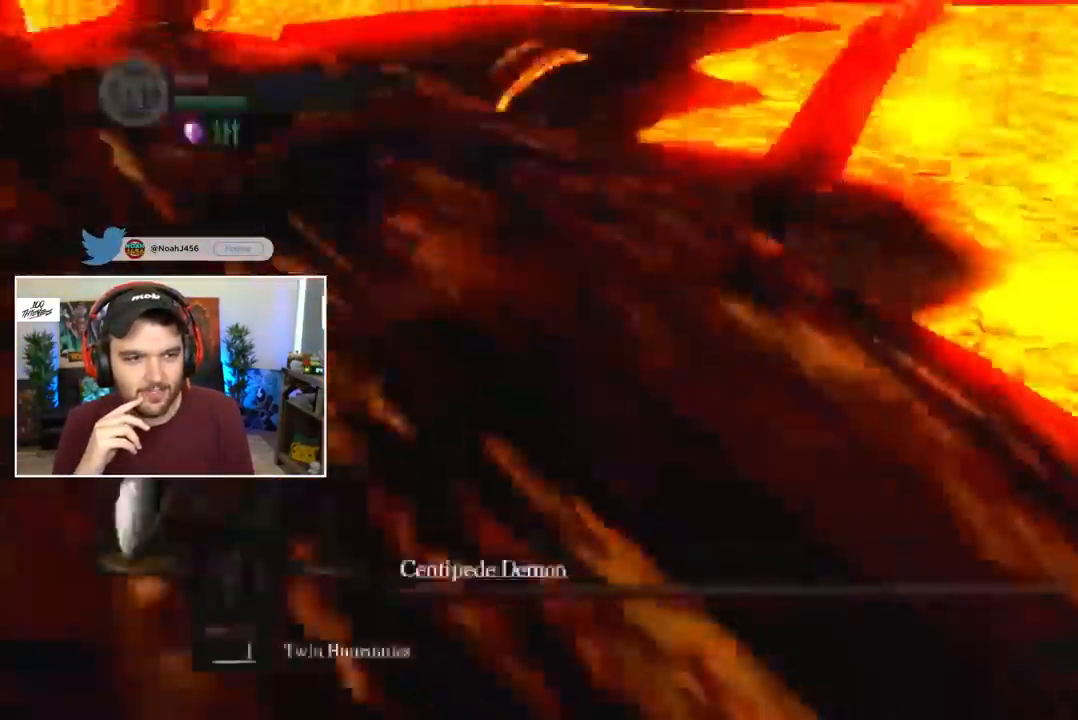
Gameplay with a controller (Xbox layout); each line is a JSON object with the inputs held at the frame after it. "events" lists button and stick changes between this image and that frame as [ms after this image, input, new state], when the widget could be followed in between.
{"buttons": ["B"], "left_stick": "center", "right_stick": "center", "events": [[50, "right_stick", "center"], [217, "B", "down"], [217, "R1", "down"], [283, "R1", "up"]]}
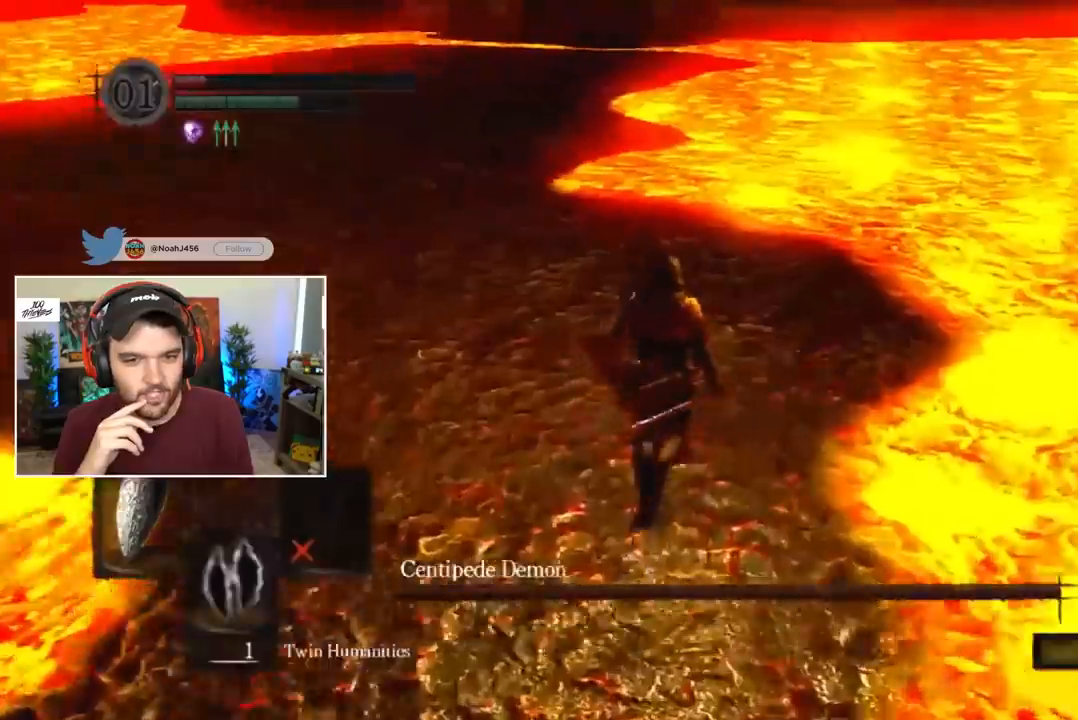
{"buttons": ["B"], "left_stick": "center", "right_stick": "center", "events": [[117, "Y", "down"], [250, "R1", "down"], [250, "Y", "up"], [350, "R1", "up"]]}
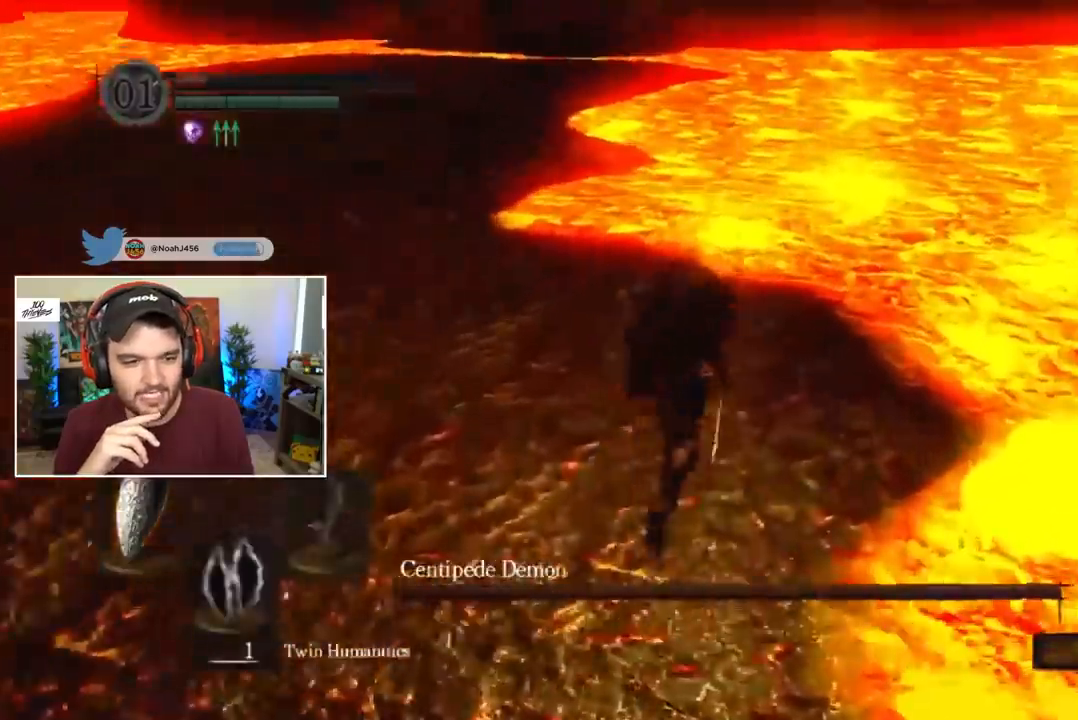
{"buttons": ["B"], "left_stick": "center", "right_stick": "left", "events": [[317, "right_stick", "left"]]}
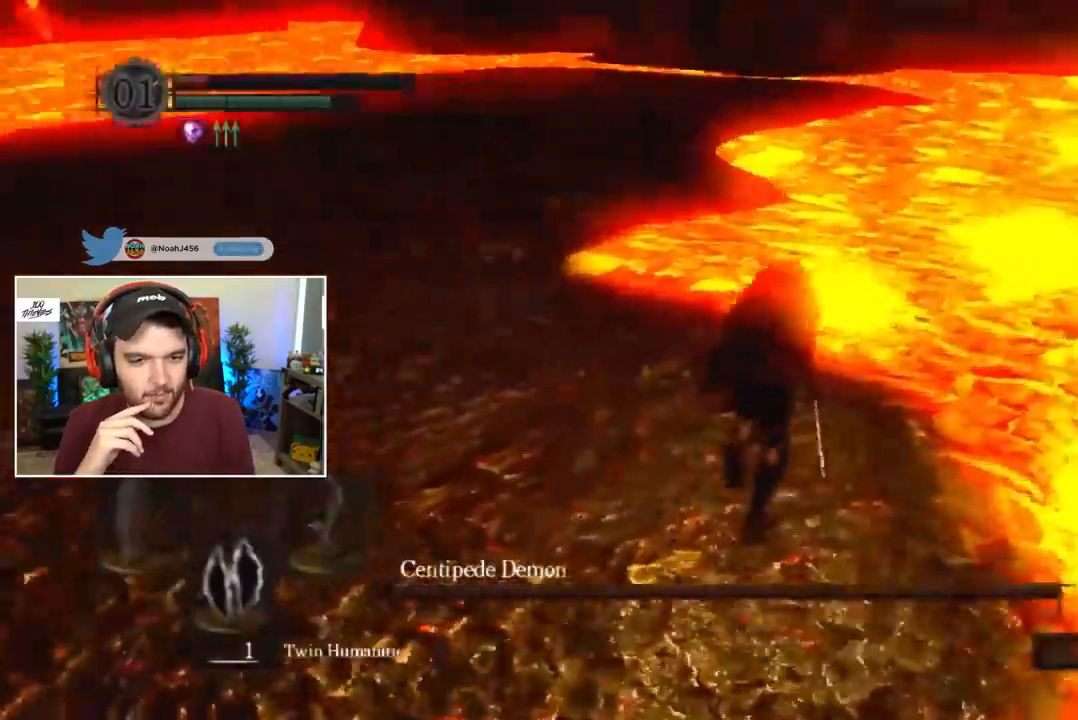
{"buttons": ["B"], "left_stick": "center", "right_stick": "center", "events": [[450, "right_stick", "center"]]}